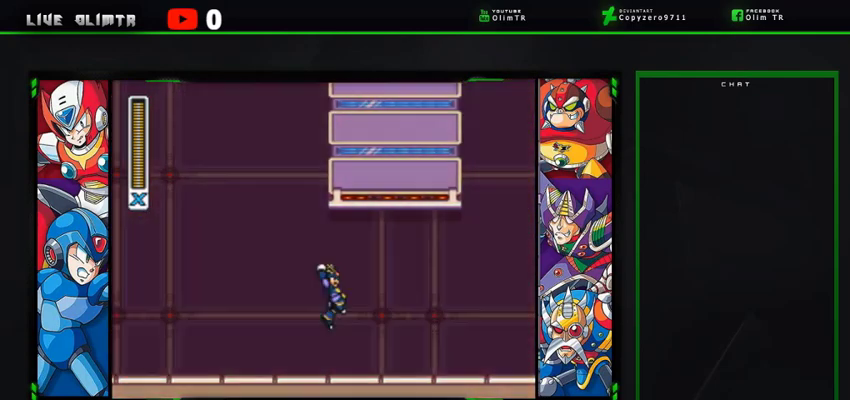
Gameplay with a controller (Xbox layout); each line is a JSON object with the inputs held at the frame after it (dt_ms = milliseconds from this image to that frame). "events" lists button and stick changes between this image and that frame as [ms after this image, input, new state], when the widget could be followed in between. Not read: L3 R3 START.
{"dt_ms": 500, "buttons": ["DPAD_RIGHT"], "left_stick": "center", "right_stick": "center", "events": [[167, "DPAD_DOWN", "up"], [467, "A", "up"], [467, "R2", "up"]]}
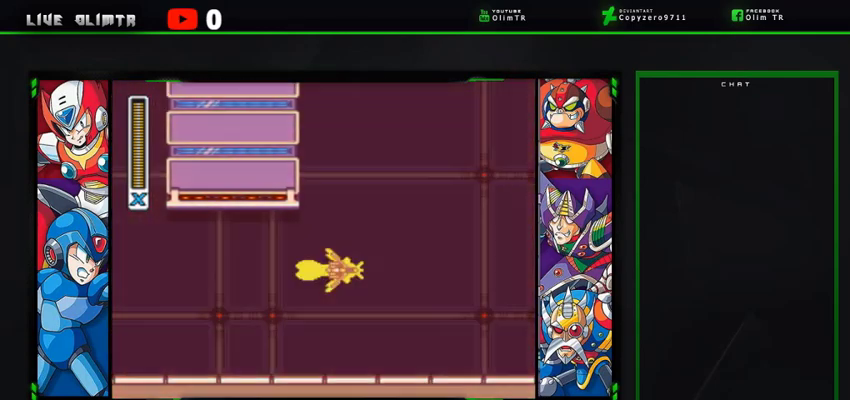
{"dt_ms": 500, "buttons": ["DPAD_RIGHT"], "left_stick": "center", "right_stick": "center", "events": [[67, "A", "down"], [67, "R2", "down"], [333, "A", "up"], [333, "R2", "up"]]}
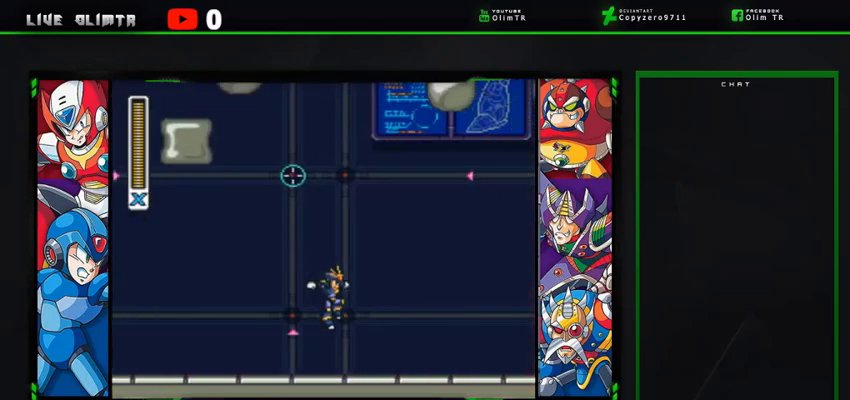
{"dt_ms": 500, "buttons": ["A", "R2", "DPAD_RIGHT"], "left_stick": "center", "right_stick": "center", "events": [[233, "A", "down"], [267, "R2", "down"]]}
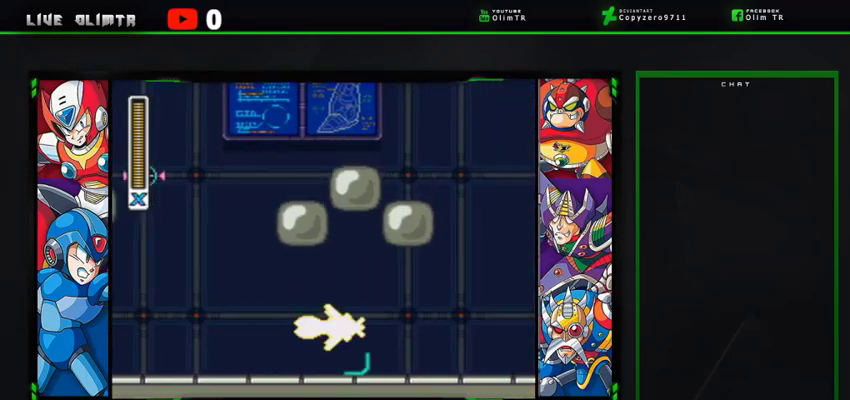
{"dt_ms": 500, "buttons": ["A", "R2", "DPAD_RIGHT"], "left_stick": "center", "right_stick": "center", "events": []}
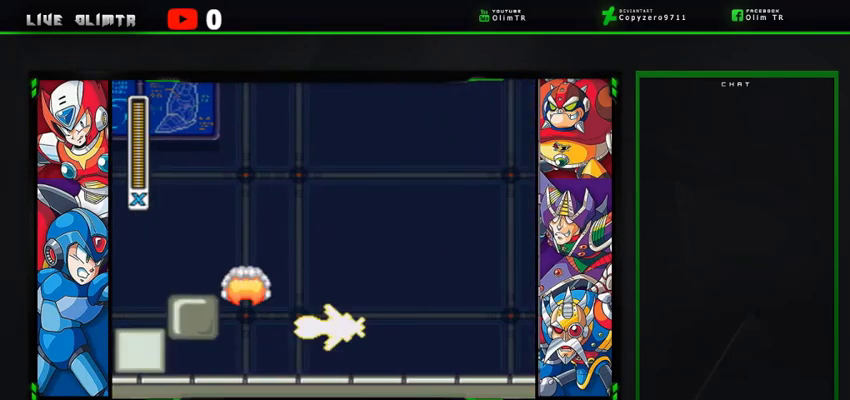
{"dt_ms": 500, "buttons": ["A", "R2", "DPAD_RIGHT"], "left_stick": "center", "right_stick": "center", "events": [[100, "A", "up"], [133, "R2", "up"], [400, "A", "down"], [433, "R2", "down"]]}
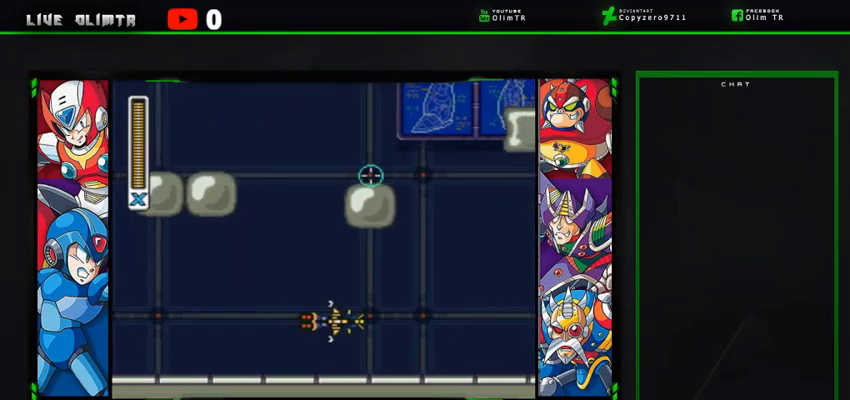
{"dt_ms": 500, "buttons": ["A", "R2", "DPAD_RIGHT"], "left_stick": "center", "right_stick": "center", "events": []}
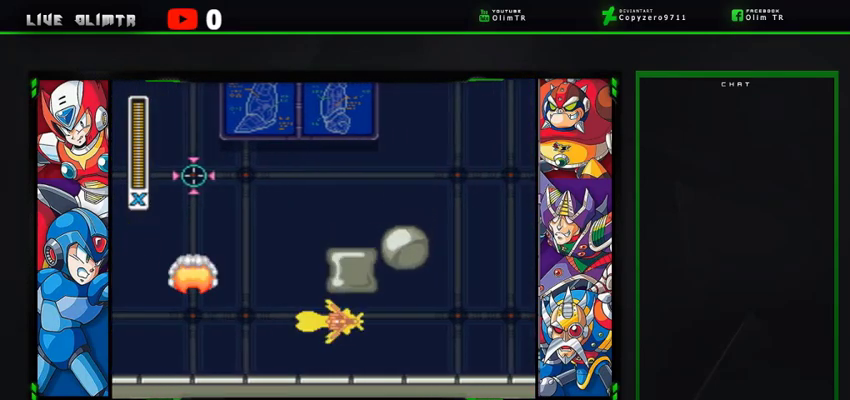
{"dt_ms": 500, "buttons": ["DPAD_RIGHT"], "left_stick": "center", "right_stick": "center", "events": [[433, "A", "up"], [433, "R2", "up"]]}
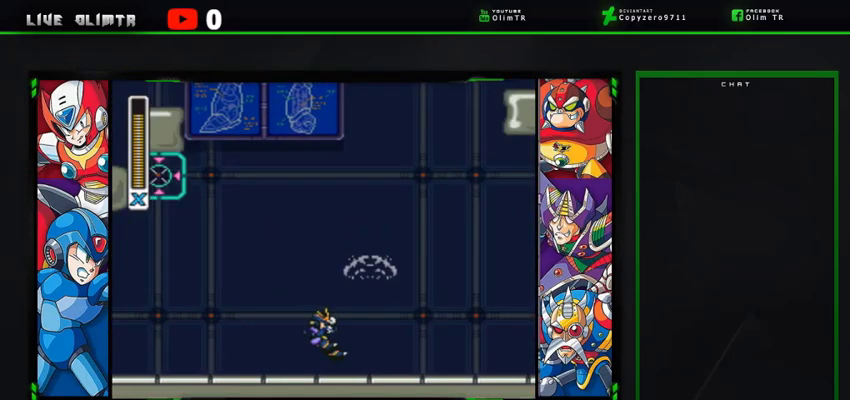
{"dt_ms": 500, "buttons": ["A", "R2", "DPAD_RIGHT"], "left_stick": "center", "right_stick": "center", "events": [[367, "A", "down"], [367, "R2", "down"]]}
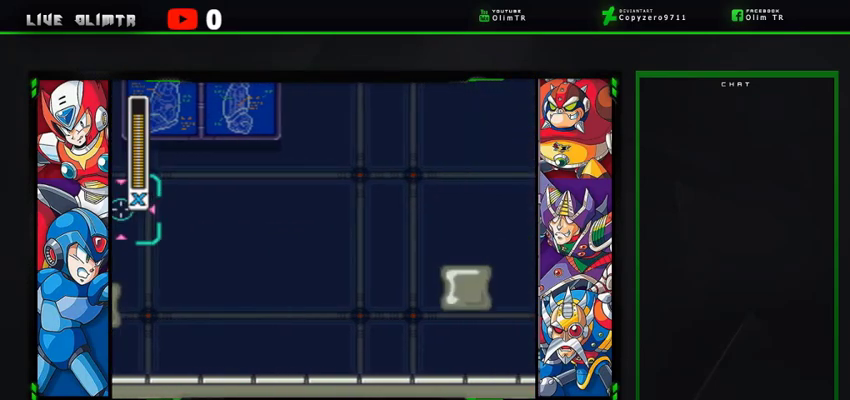
{"dt_ms": 500, "buttons": ["A", "R2", "DPAD_RIGHT"], "left_stick": "center", "right_stick": "center", "events": []}
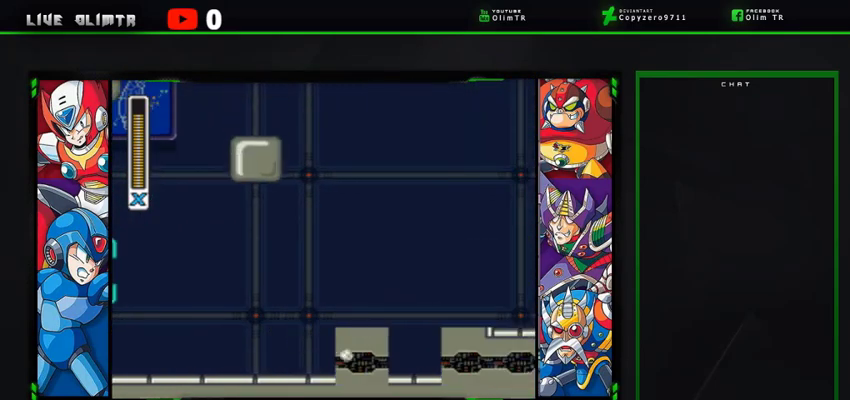
{"dt_ms": 500, "buttons": ["A", "DPAD_RIGHT"], "left_stick": "center", "right_stick": "center", "events": [[200, "A", "up"], [200, "R2", "up"], [333, "A", "down"]]}
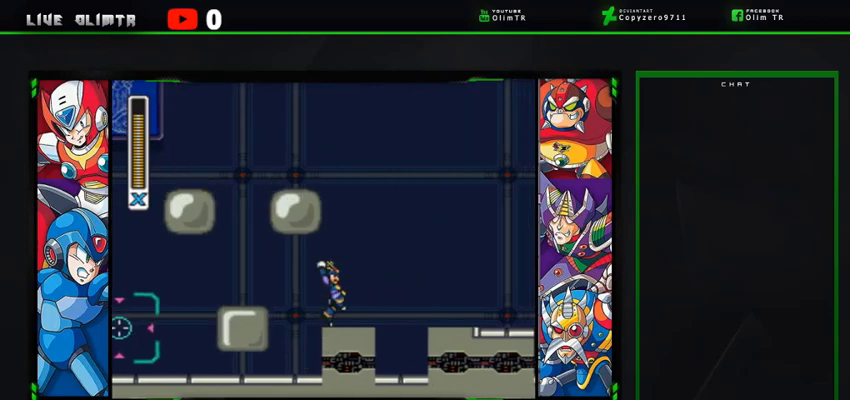
{"dt_ms": 500, "buttons": ["A", "R2", "DPAD_RIGHT"], "left_stick": "center", "right_stick": "center", "events": [[133, "A", "up"], [233, "A", "down"], [233, "R2", "down"]]}
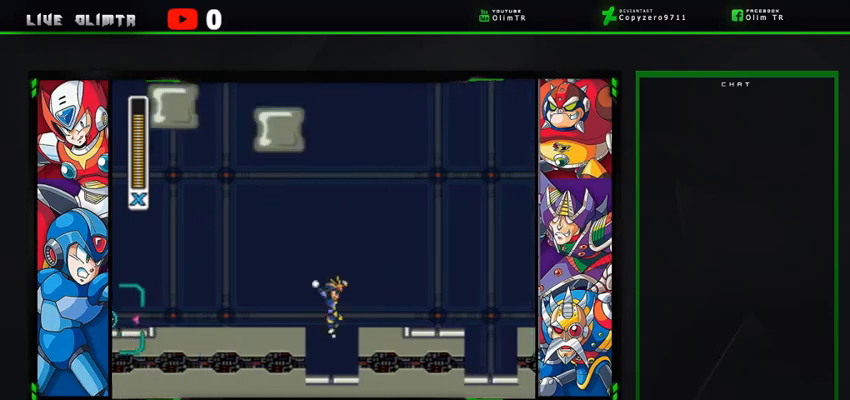
{"dt_ms": 500, "buttons": ["A", "DPAD_RIGHT"], "left_stick": "center", "right_stick": "center", "events": [[167, "A", "up"], [167, "R2", "up"], [267, "A", "down"]]}
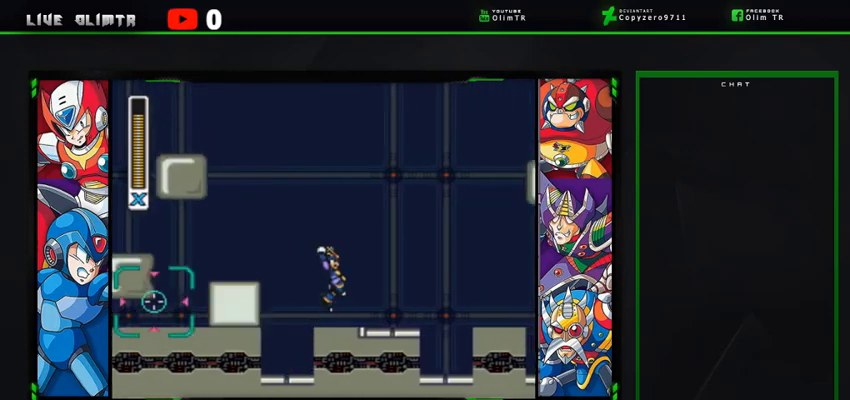
{"dt_ms": 500, "buttons": ["A", "R2", "DPAD_RIGHT"], "left_stick": "center", "right_stick": "center", "events": [[467, "R2", "down"]]}
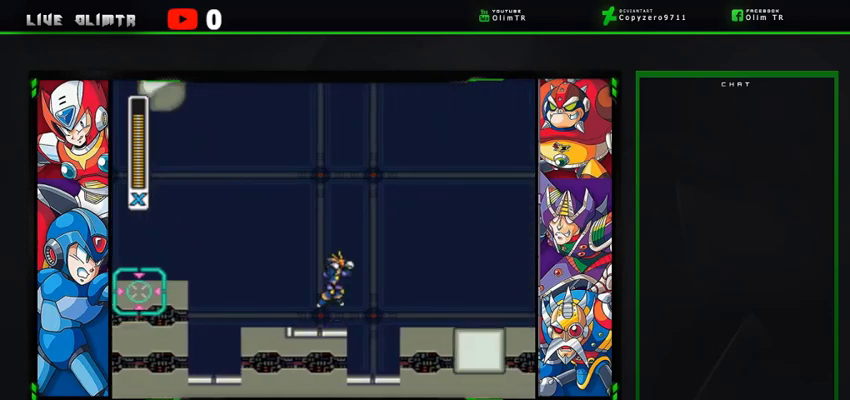
{"dt_ms": 500, "buttons": ["A", "R2", "DPAD_RIGHT"], "left_stick": "center", "right_stick": "center", "events": []}
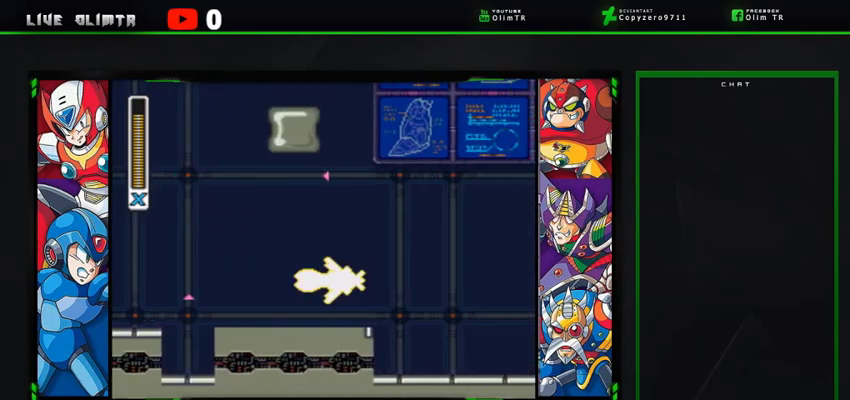
{"dt_ms": 1000, "buttons": ["A", "R2", "DPAD_RIGHT"], "left_stick": "center", "right_stick": "center"}
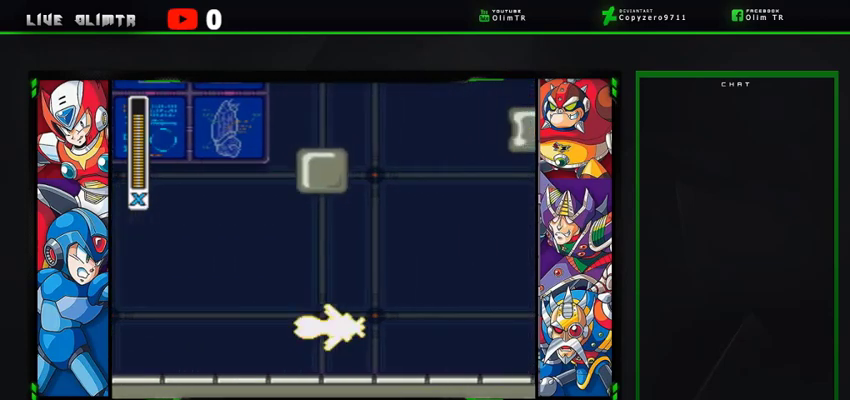
{"dt_ms": 500, "buttons": ["A", "R2", "DPAD_RIGHT"], "left_stick": "center", "right_stick": "center", "events": []}
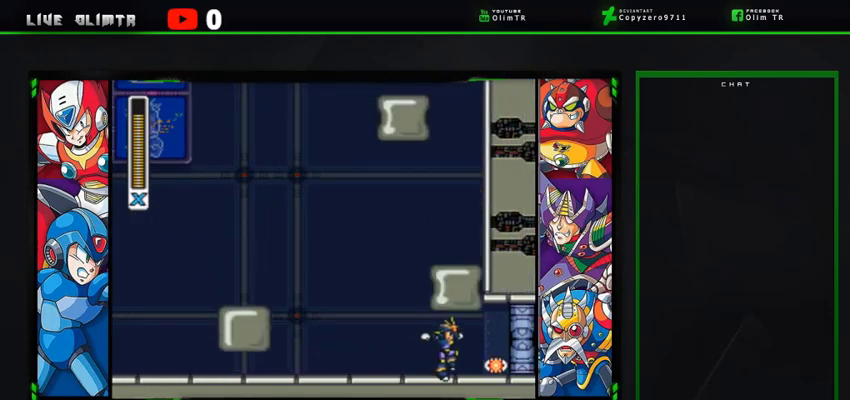
{"dt_ms": 500, "buttons": ["DPAD_RIGHT"], "left_stick": "center", "right_stick": "center", "events": [[267, "R2", "up"], [300, "A", "up"]]}
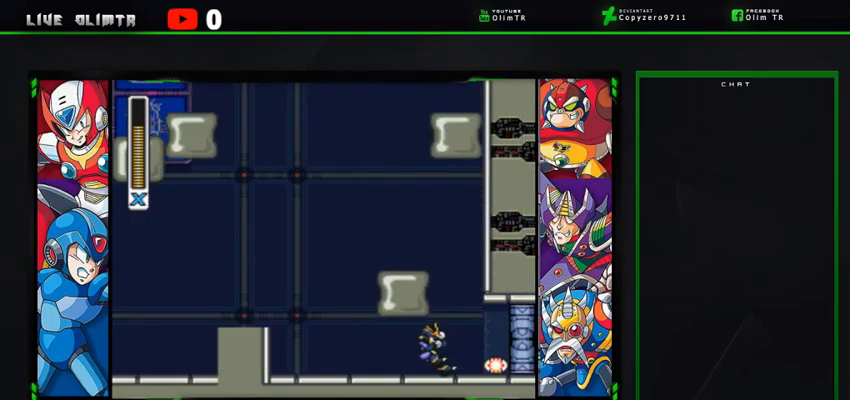
{"dt_ms": 500, "buttons": ["L2", "DPAD_RIGHT"], "left_stick": "center", "right_stick": "center", "events": [[200, "L2", "down"]]}
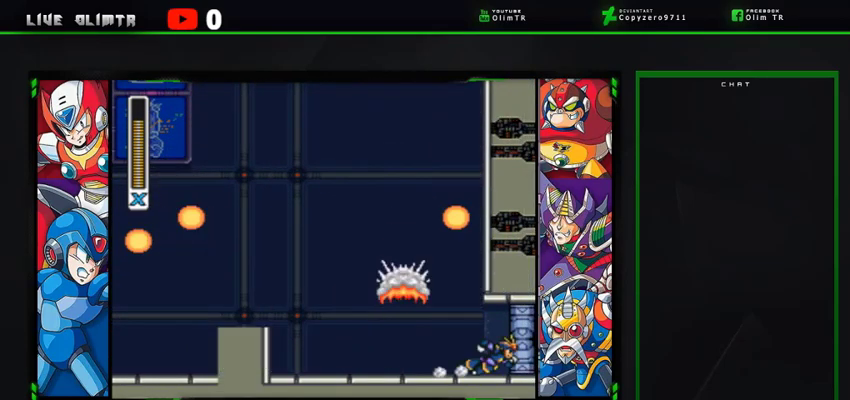
{"dt_ms": 500, "buttons": [], "left_stick": "center", "right_stick": "center", "events": [[100, "L2", "up"], [400, "DPAD_RIGHT", "up"]]}
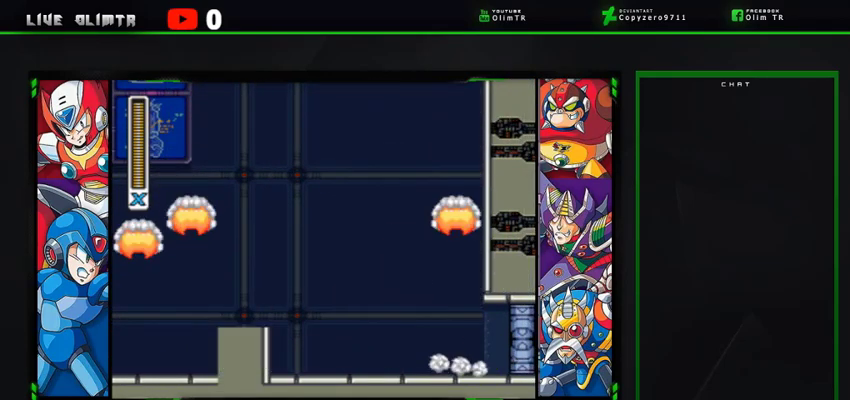
{"dt_ms": 500, "buttons": [], "left_stick": "center", "right_stick": "center", "events": []}
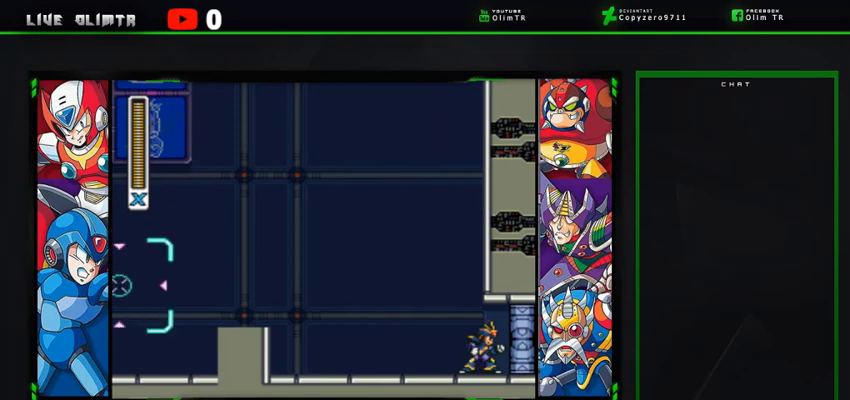
{"dt_ms": 500, "buttons": [], "left_stick": "center", "right_stick": "center", "events": []}
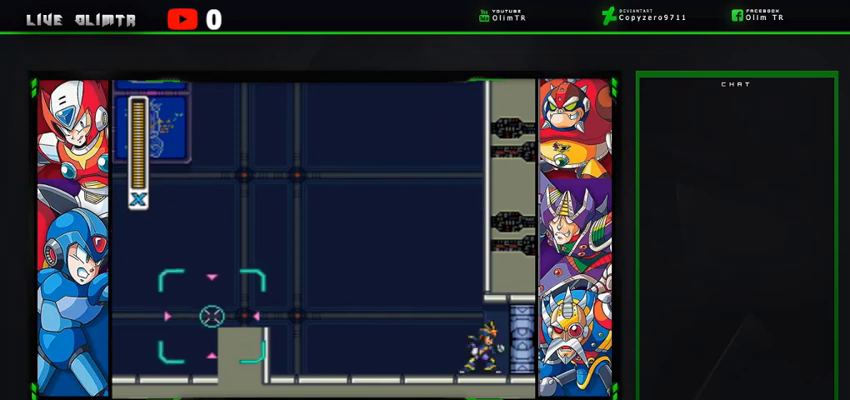
{"dt_ms": 500, "buttons": ["DPAD_RIGHT"], "left_stick": "center", "right_stick": "center", "events": [[100, "DPAD_RIGHT", "down"]]}
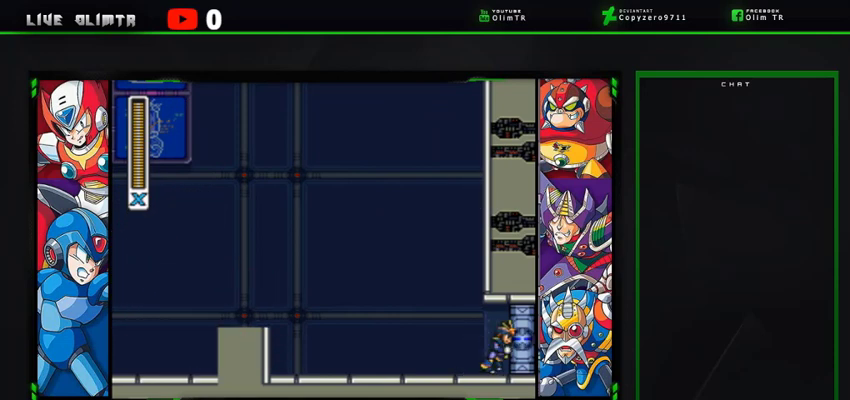
{"dt_ms": 500, "buttons": [], "left_stick": "center", "right_stick": "center", "events": [[500, "DPAD_RIGHT", "up"]]}
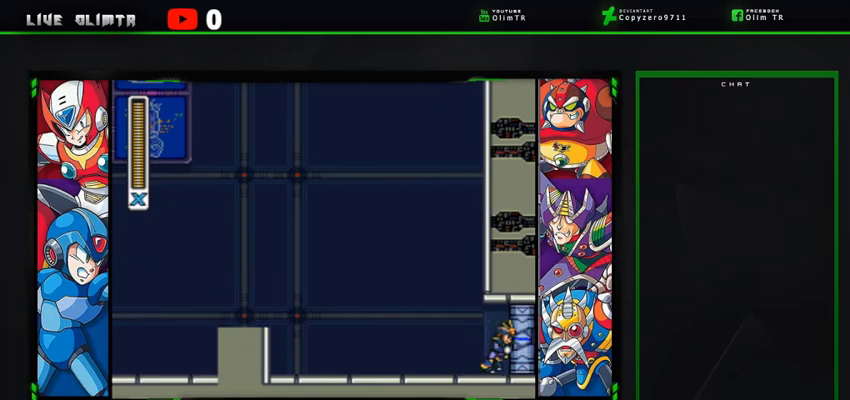
{"dt_ms": 500, "buttons": ["X"], "left_stick": "center", "right_stick": "center", "events": [[500, "X", "down"]]}
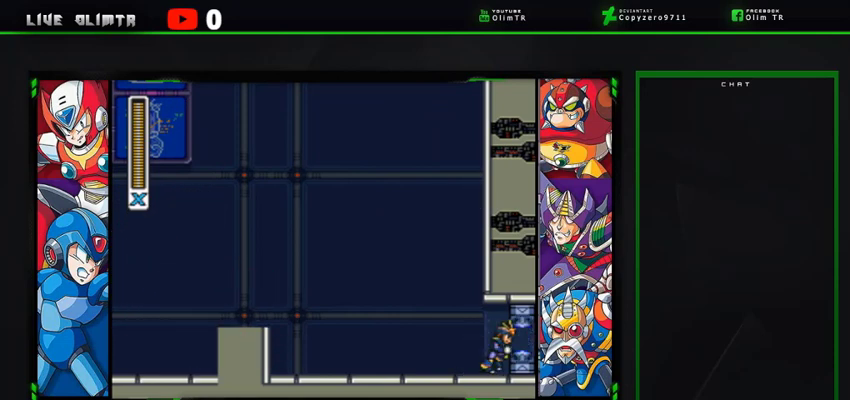
{"dt_ms": 500, "buttons": ["X"], "left_stick": "center", "right_stick": "center", "events": []}
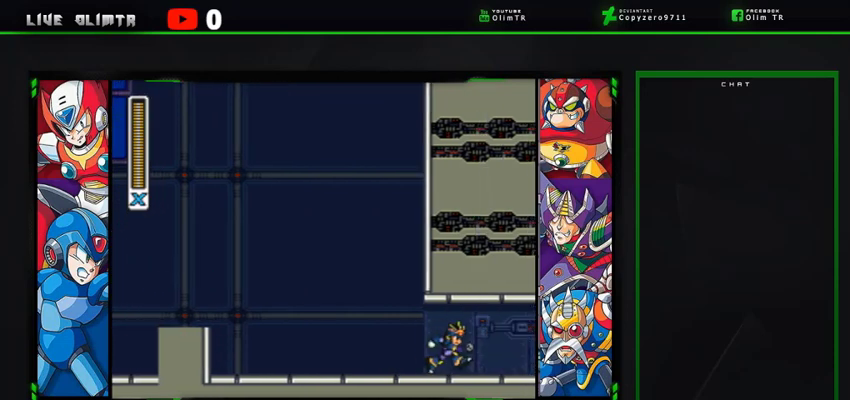
{"dt_ms": 500, "buttons": ["X"], "left_stick": "center", "right_stick": "center", "events": []}
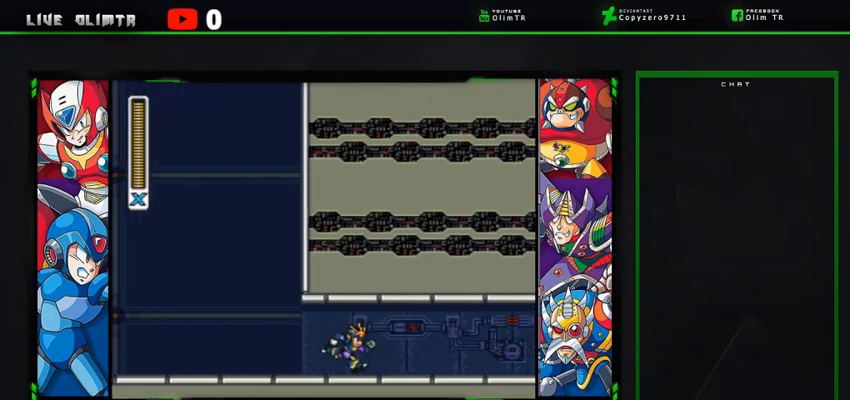
{"dt_ms": 500, "buttons": ["X", "DPAD_RIGHT"], "left_stick": "center", "right_stick": "center", "events": [[400, "DPAD_RIGHT", "down"]]}
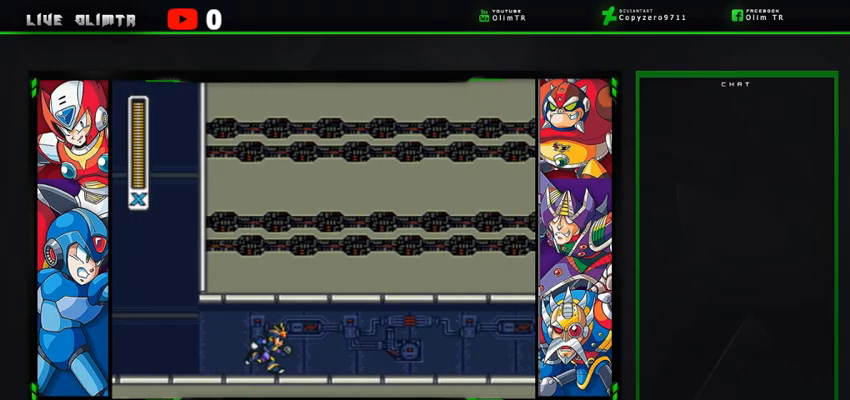
{"dt_ms": 500, "buttons": ["X"], "left_stick": "center", "right_stick": "center", "events": [[500, "DPAD_RIGHT", "up"]]}
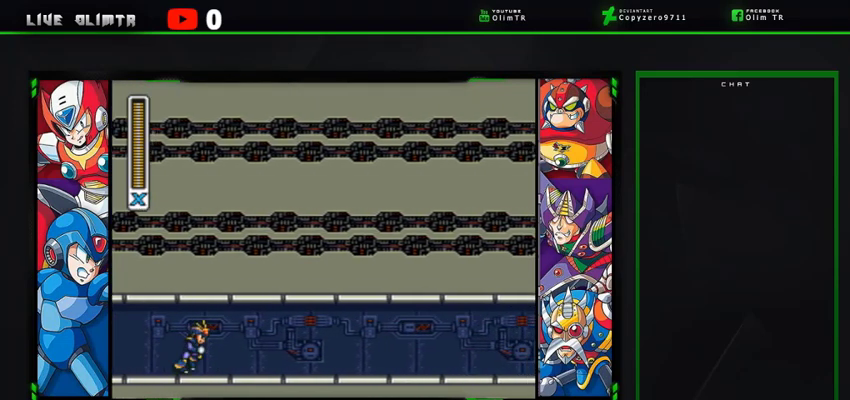
{"dt_ms": 500, "buttons": ["X", "DPAD_RIGHT"], "left_stick": "center", "right_stick": "center", "events": [[400, "DPAD_RIGHT", "down"]]}